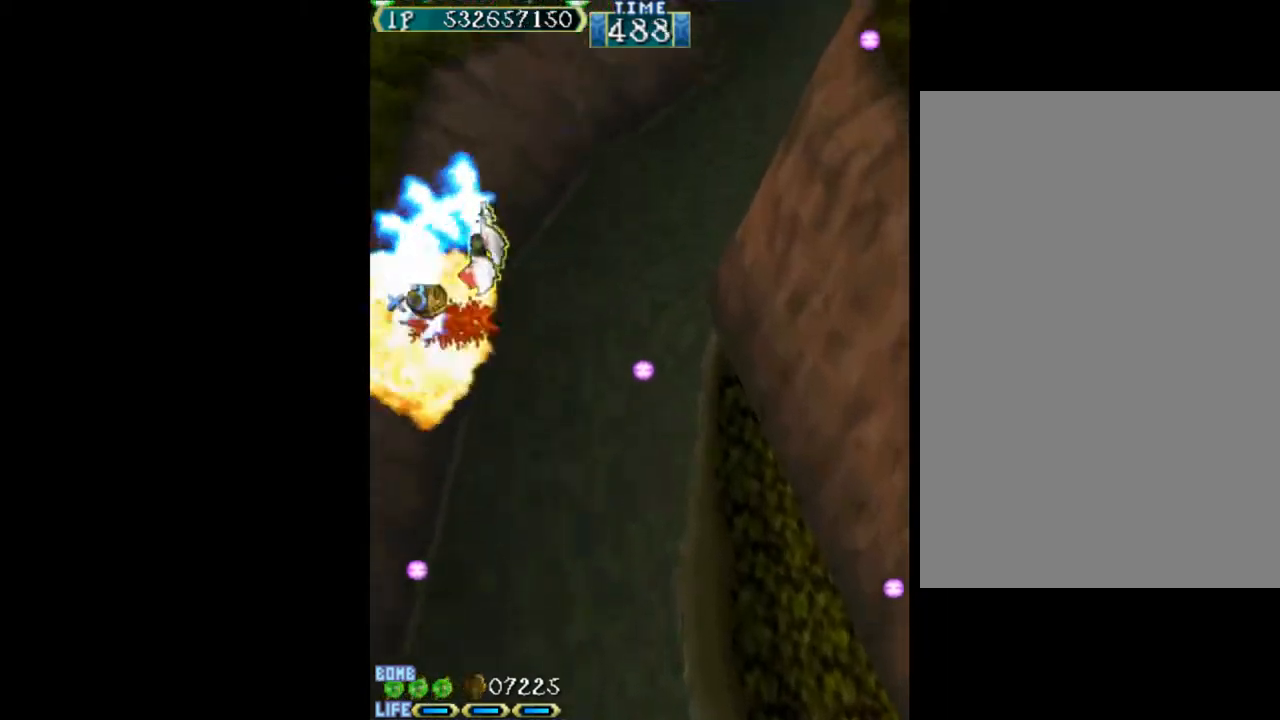
Gameplay with keyboard; each line is a JSON object with the keys held at the frame after it. "events" lists presses ("down") and releases ("up") of "c", "d", "down", "left", "q", "right", "s", "shift", "space", "up", "w" and "x" between this image and that frame as [ms after this image, input, new state], when the widget could be followed in between. No other keys are recorded. Mouse input is not recorded.
{"keys": ["right", "up"], "events": [[83, "right", "down"], [133, "up", "down"], [467, "w", "up"]]}
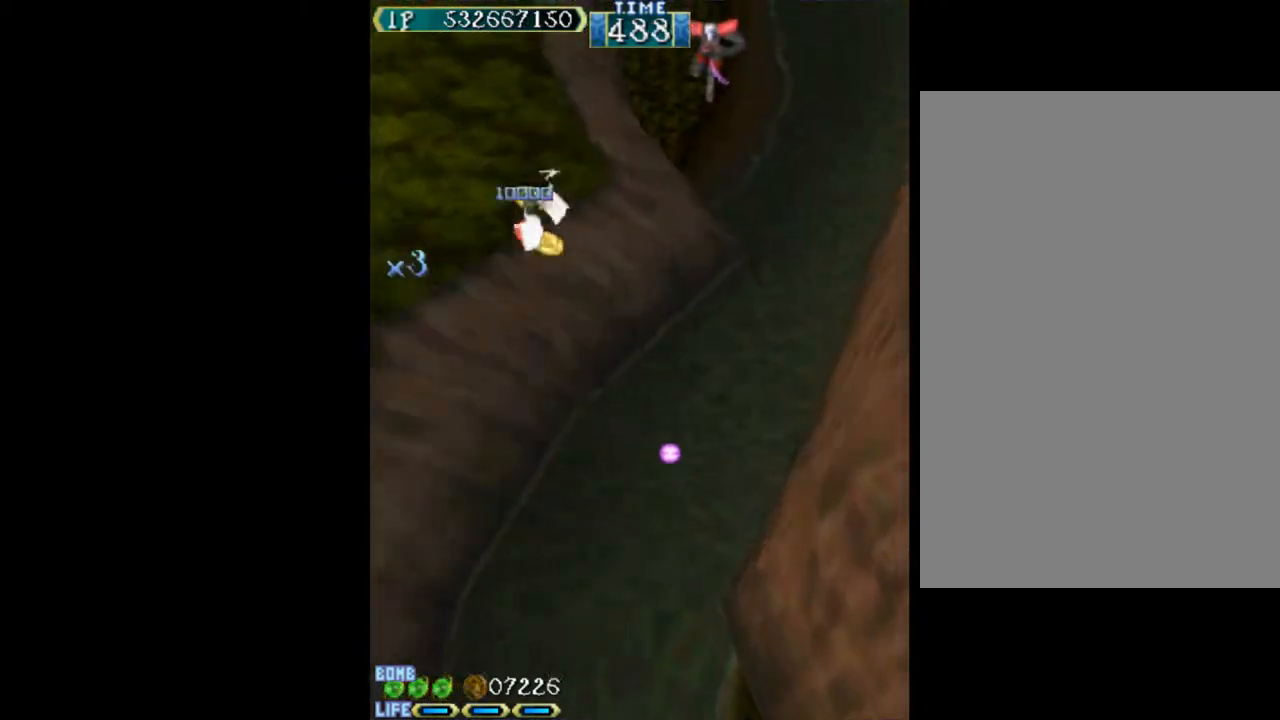
{"keys": ["down", "left", "w"], "events": [[100, "w", "down"], [150, "right", "up"], [150, "up", "up"], [433, "down", "down"], [433, "left", "down"]]}
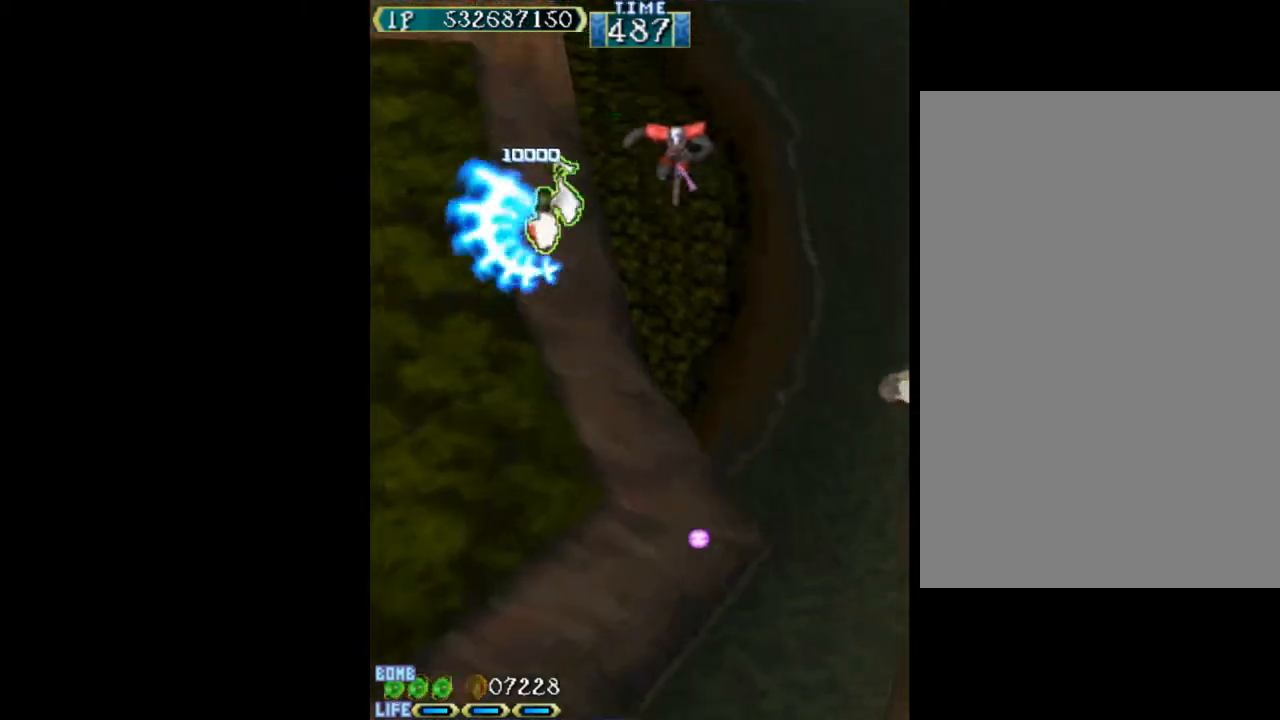
{"keys": ["w"], "events": [[17, "down", "up"], [17, "left", "up"], [167, "down", "down"], [350, "down", "up"]]}
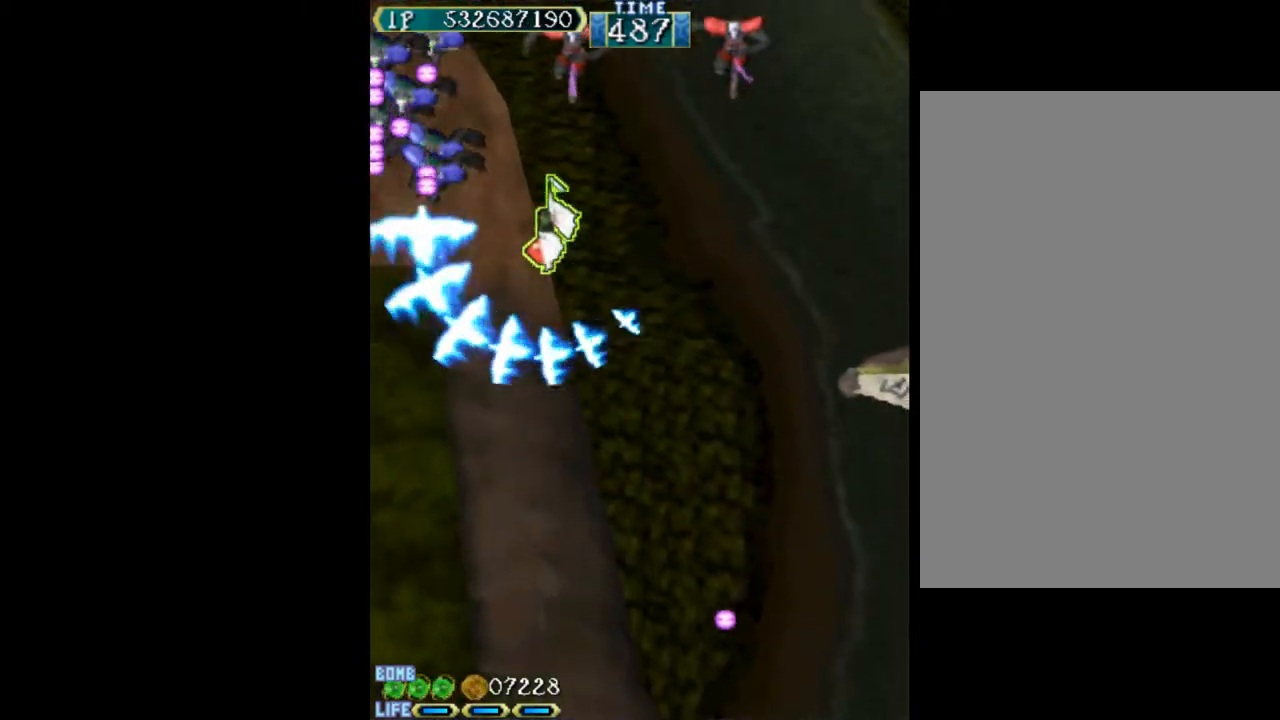
{"keys": ["down", "left", "w"], "events": [[317, "down", "down"], [317, "left", "down"], [417, "down", "up"], [417, "left", "up"], [500, "down", "down"], [500, "left", "down"]]}
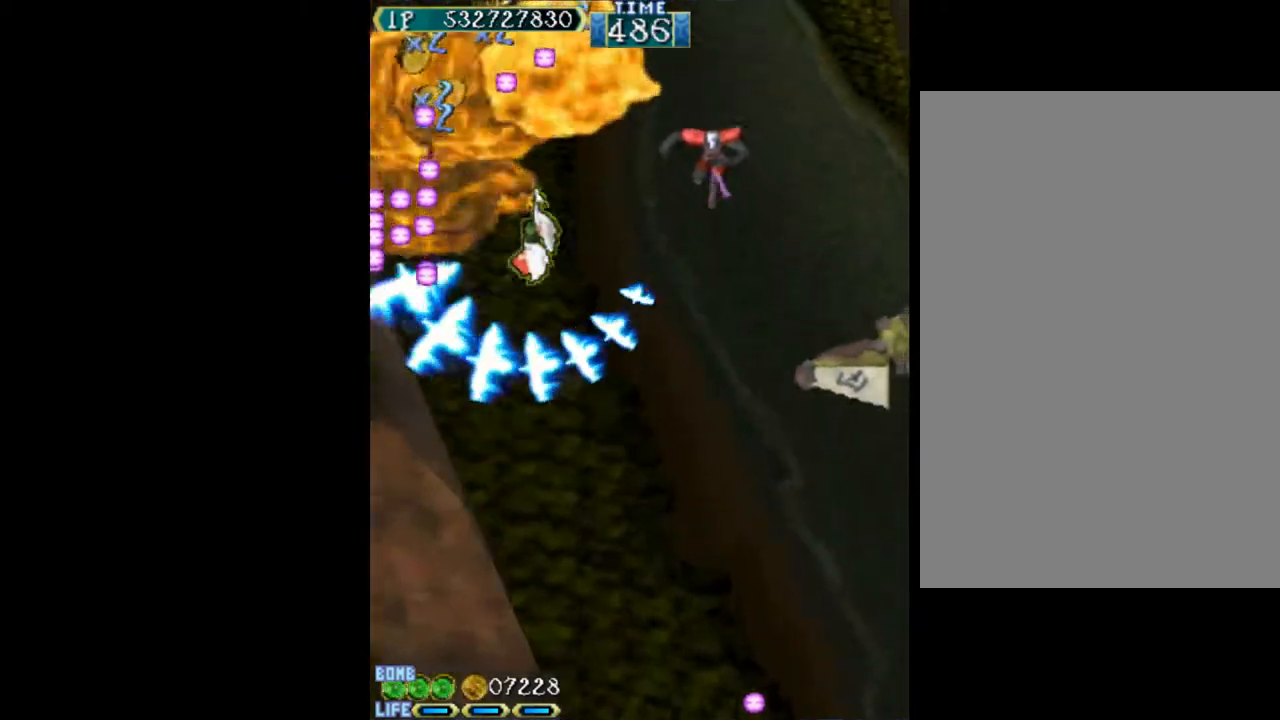
{"keys": ["up", "w"], "events": [[100, "down", "up"], [100, "left", "up"], [233, "up", "down"]]}
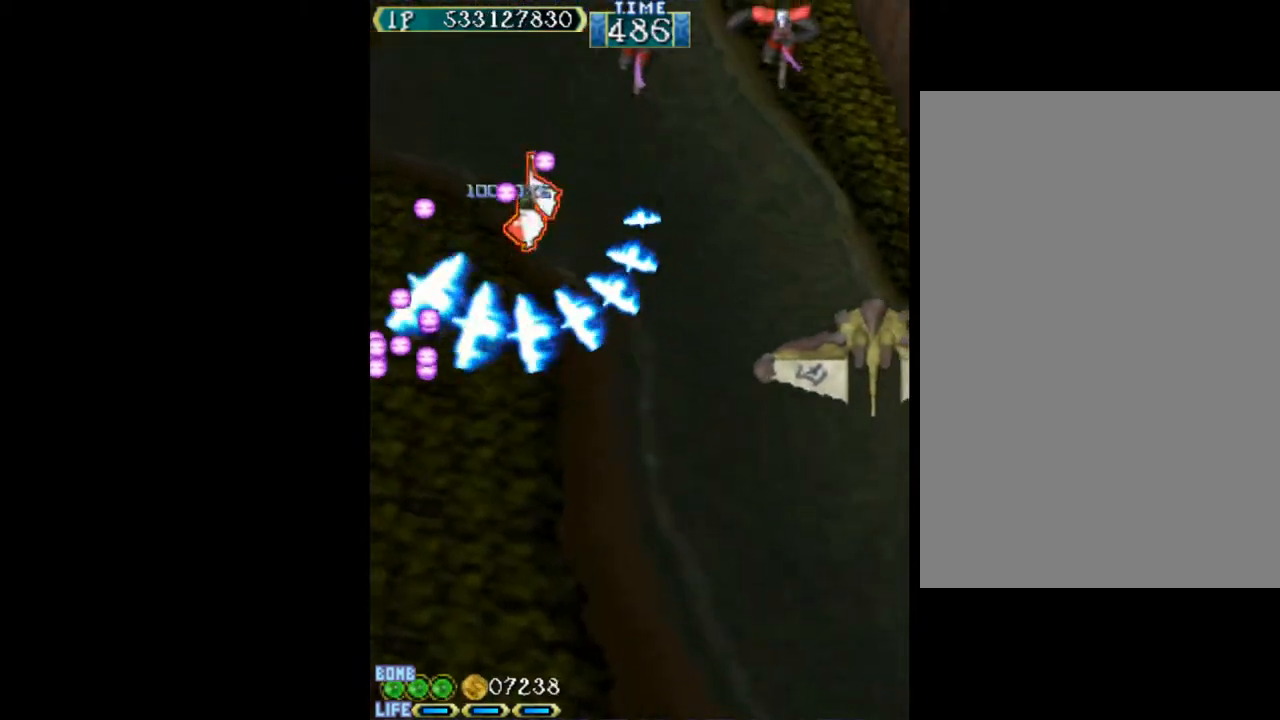
{"keys": ["w"], "events": [[67, "up", "up"], [200, "down", "down"], [300, "down", "up"]]}
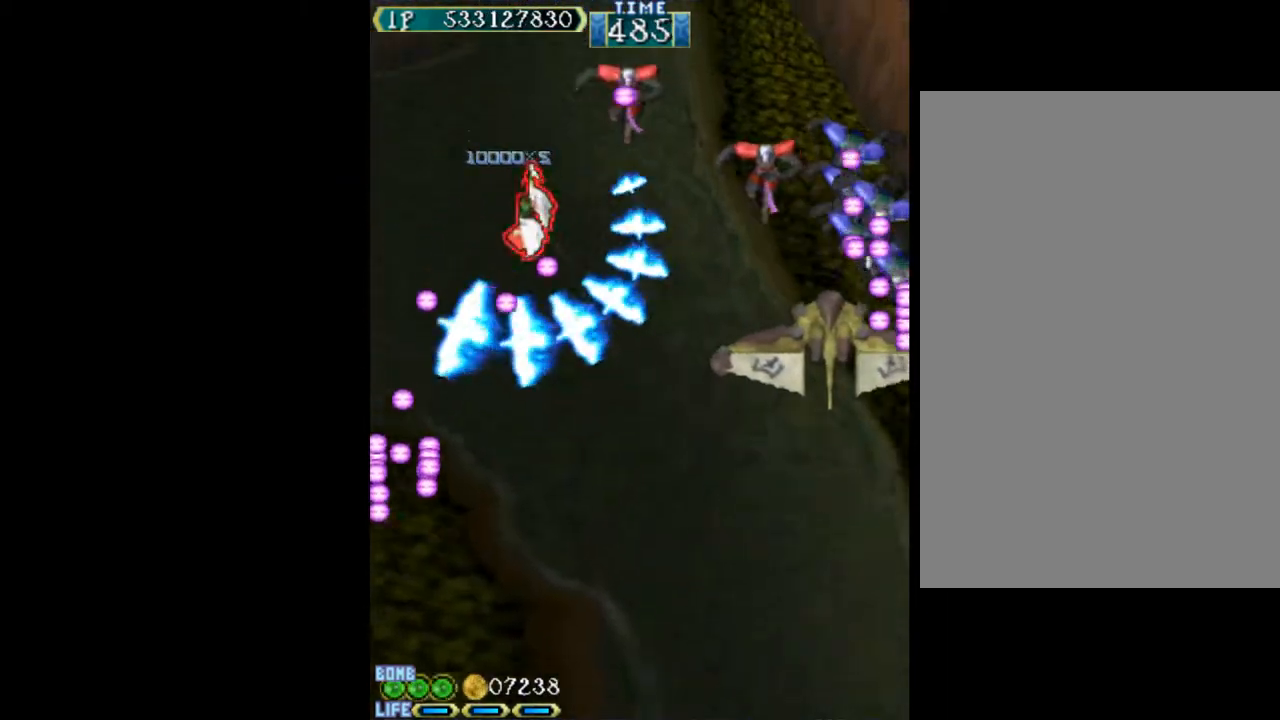
{"keys": ["w"], "events": [[133, "left", "down"], [167, "down", "down"], [400, "down", "up"], [400, "left", "up"]]}
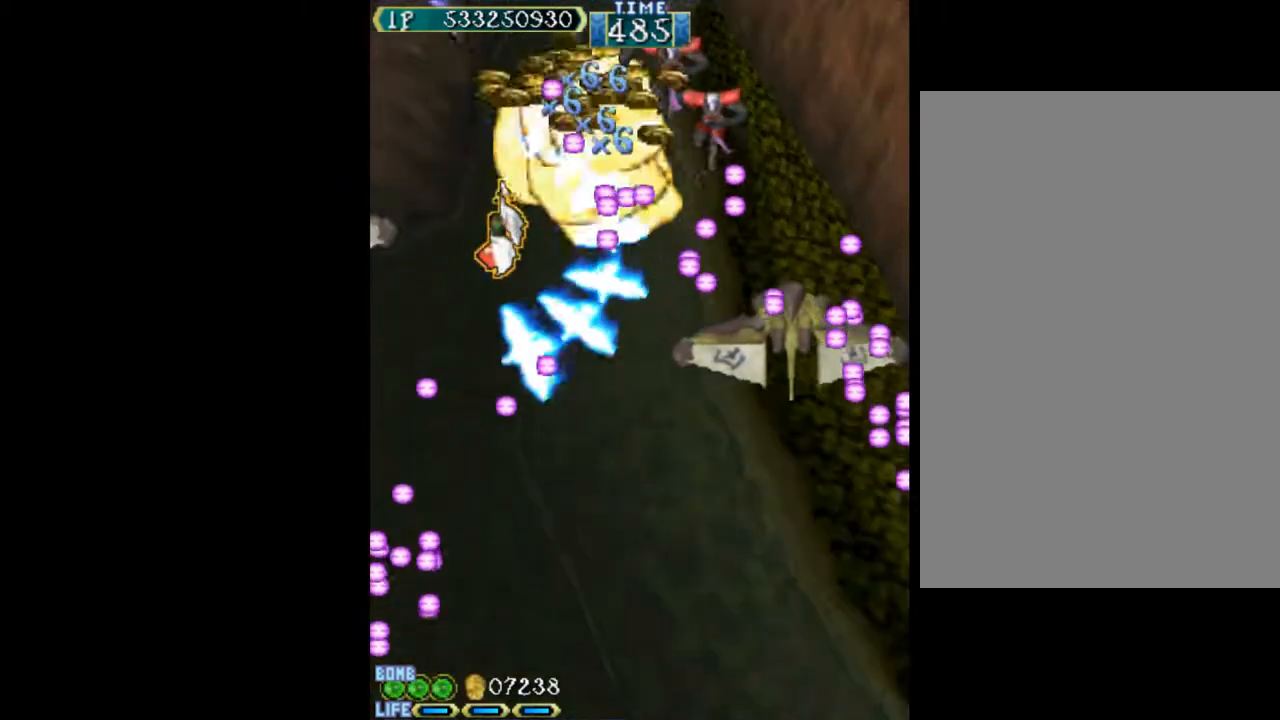
{"keys": ["right", "up", "w"], "events": [[233, "up", "down"], [283, "right", "down"]]}
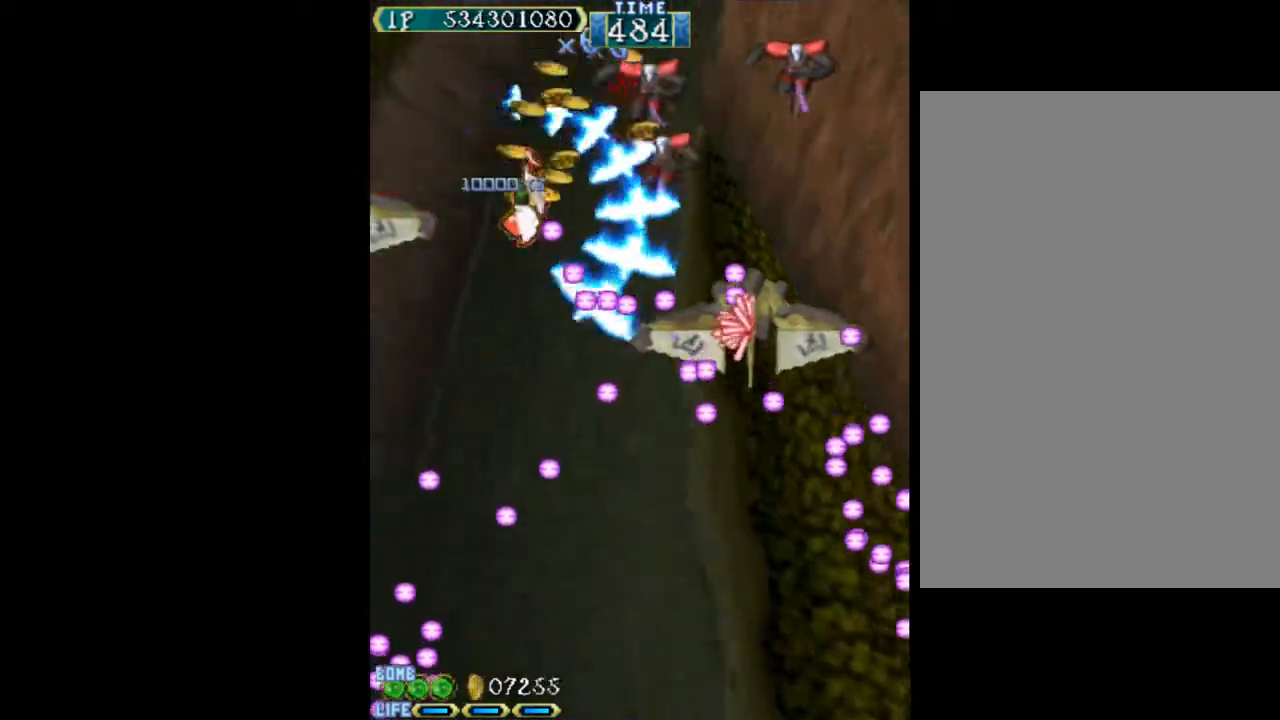
{"keys": ["w"], "events": [[150, "right", "up"], [150, "up", "up"]]}
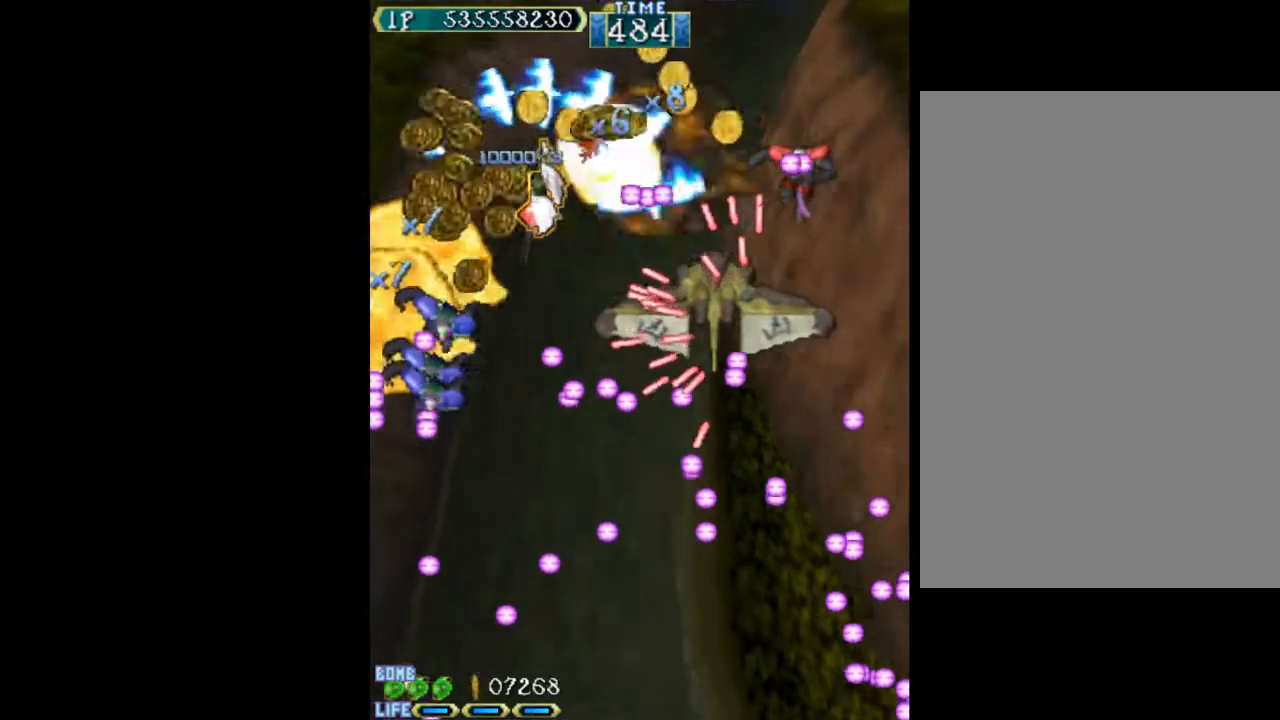
{"keys": ["right", "up", "w"], "events": [[350, "up", "down"], [450, "right", "down"]]}
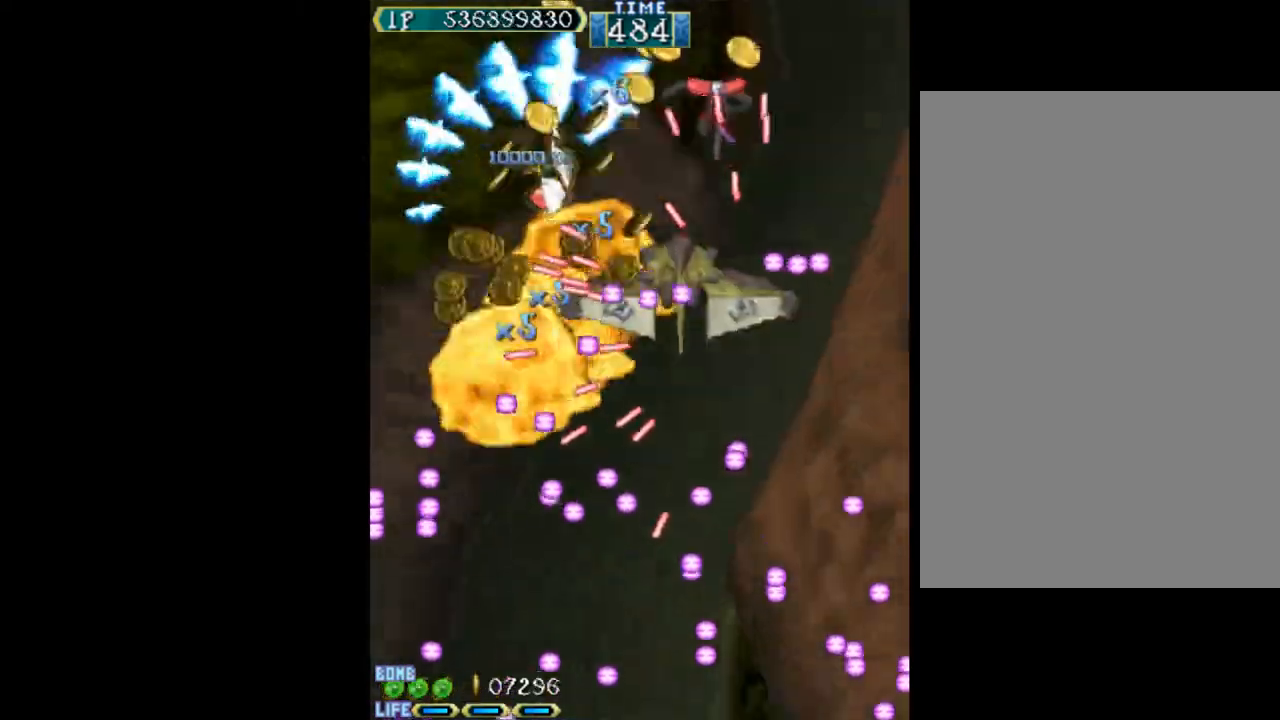
{"keys": ["left", "w"], "events": [[83, "up", "up"], [183, "down", "down"], [233, "left", "down"], [233, "right", "up"], [417, "down", "up"]]}
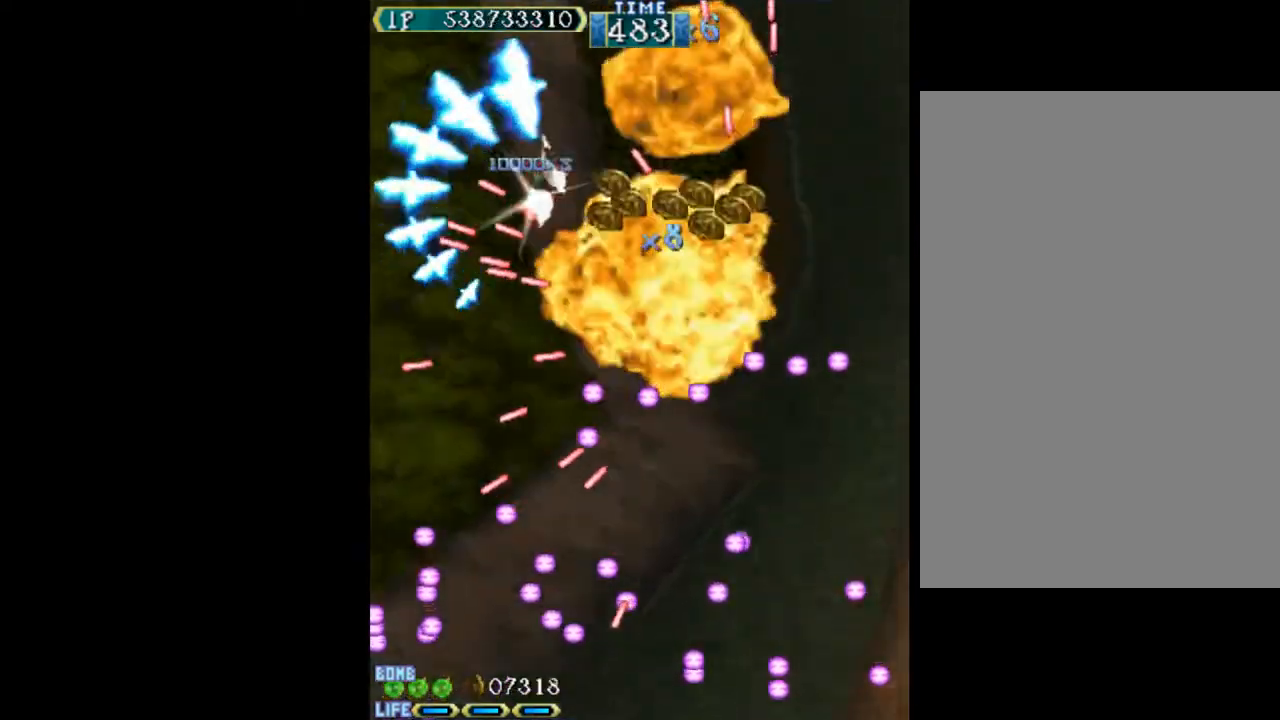
{"keys": ["w"], "events": [[17, "left", "up"]]}
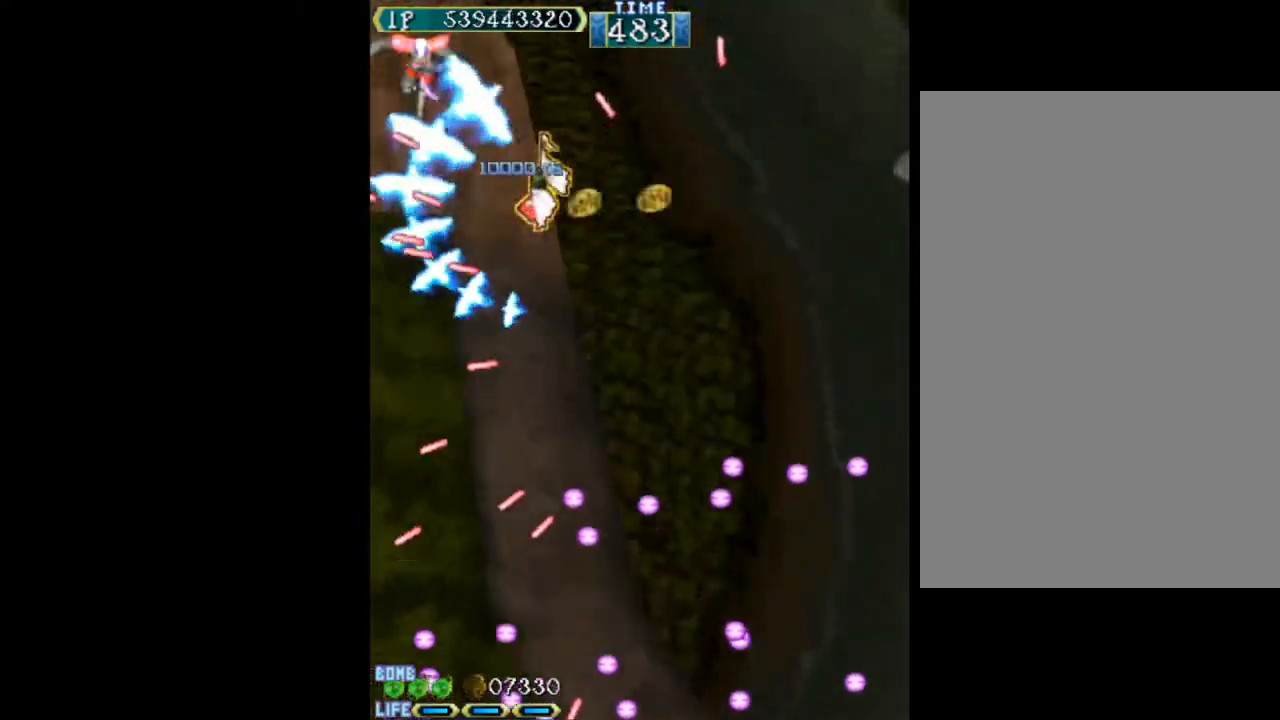
{"keys": ["w"], "events": [[67, "down", "down"], [67, "left", "down"], [217, "down", "up"], [217, "left", "up"]]}
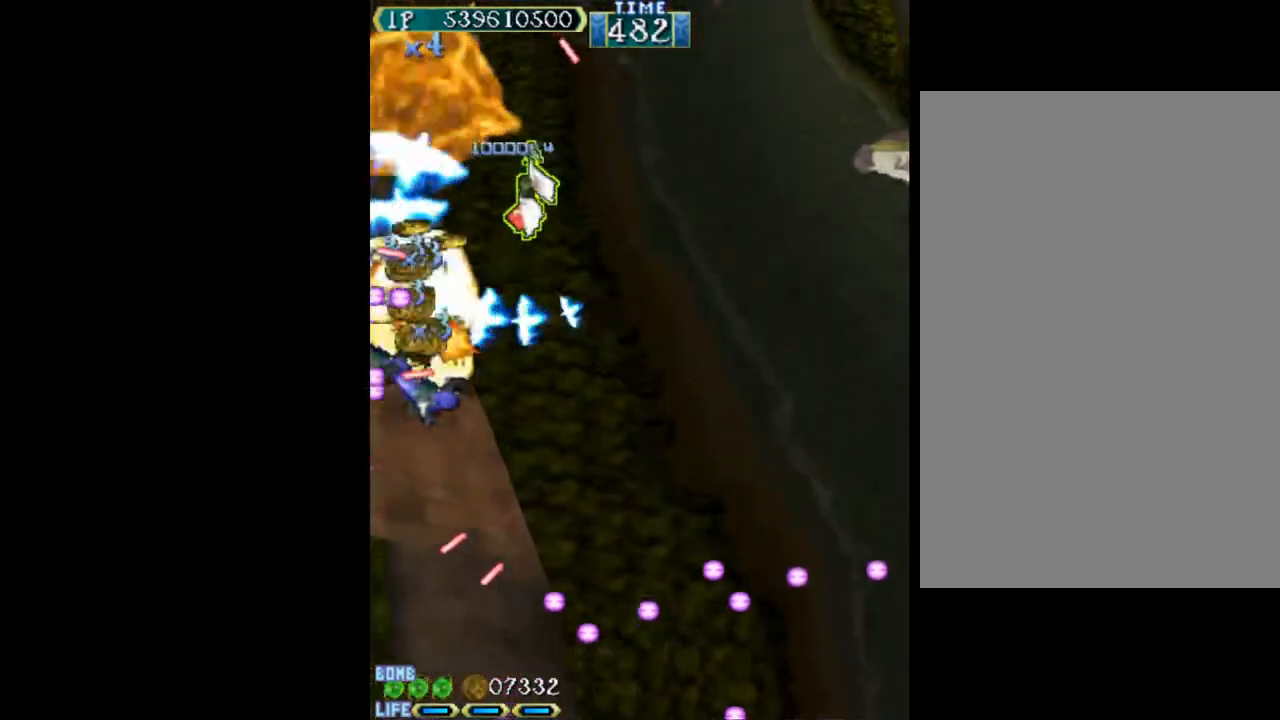
{"keys": ["w"], "events": [[83, "down", "down"], [133, "down", "up"]]}
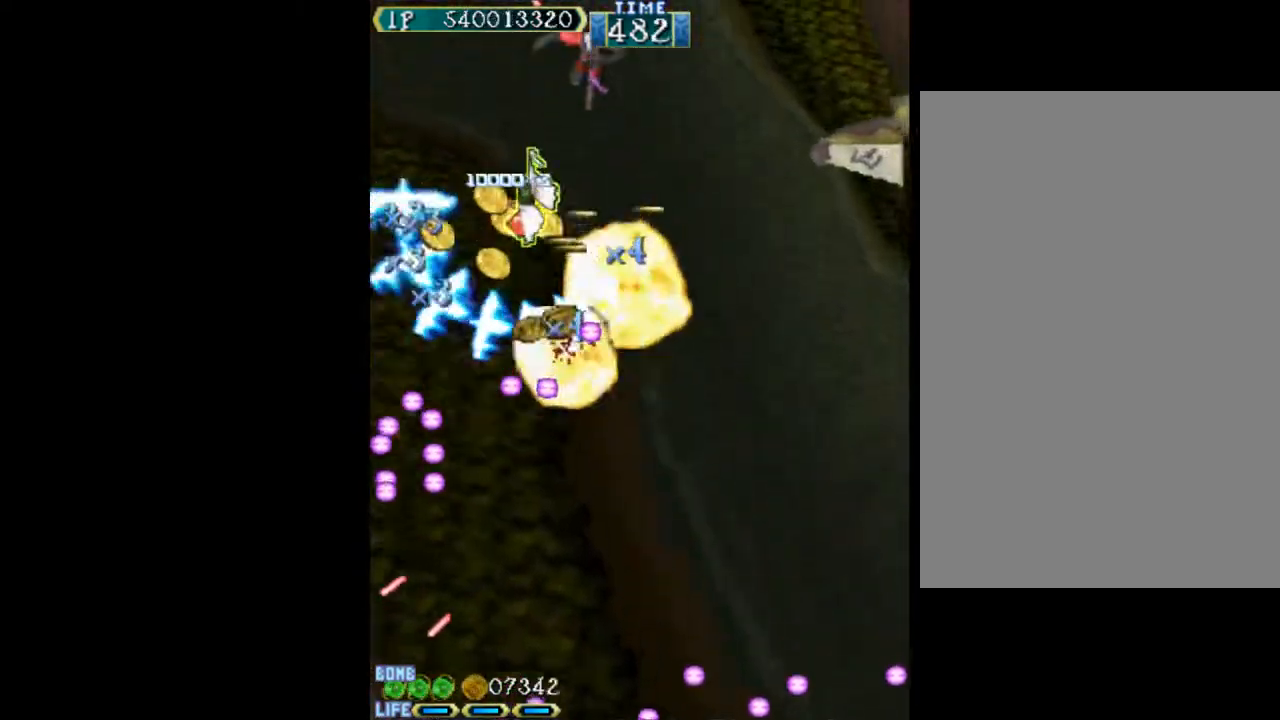
{"keys": ["down", "left", "w"], "events": [[17, "down", "down"], [50, "w", "up"], [100, "w", "down"], [333, "down", "up"], [433, "left", "down"], [483, "down", "down"]]}
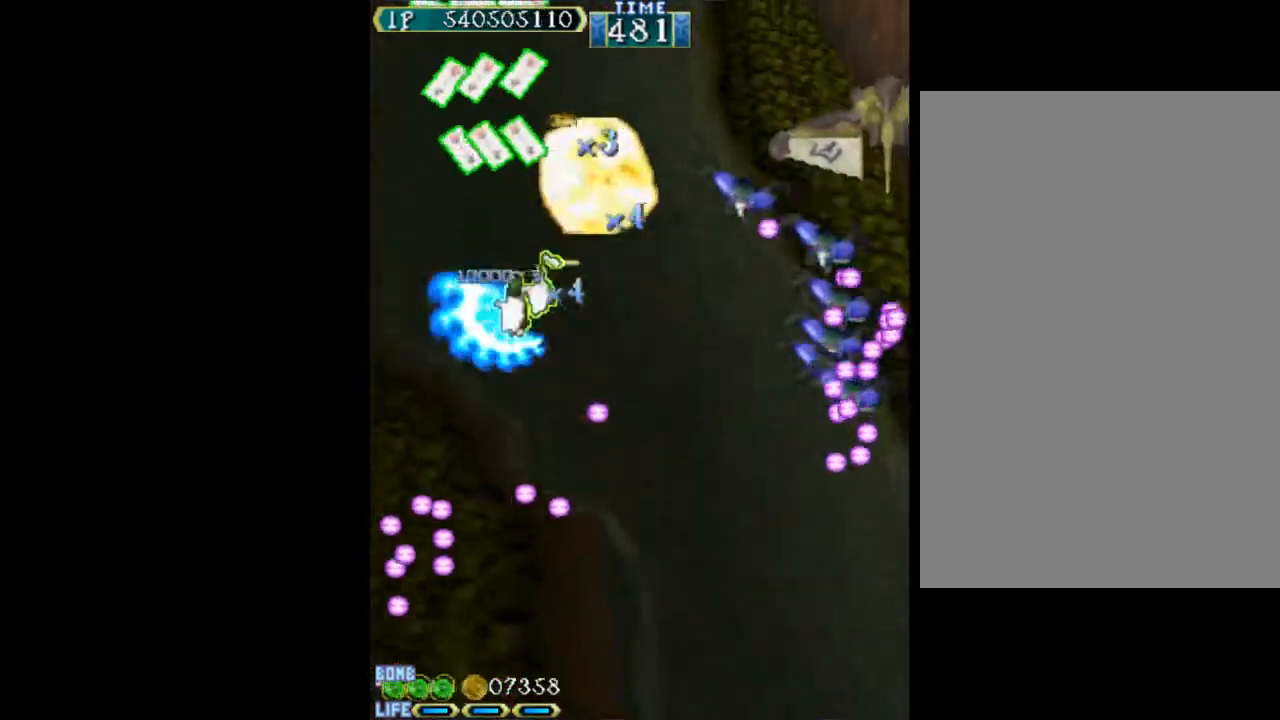
{"keys": ["right", "up", "w"], "events": [[300, "left", "up"], [350, "right", "down"], [400, "down", "up"], [500, "up", "down"]]}
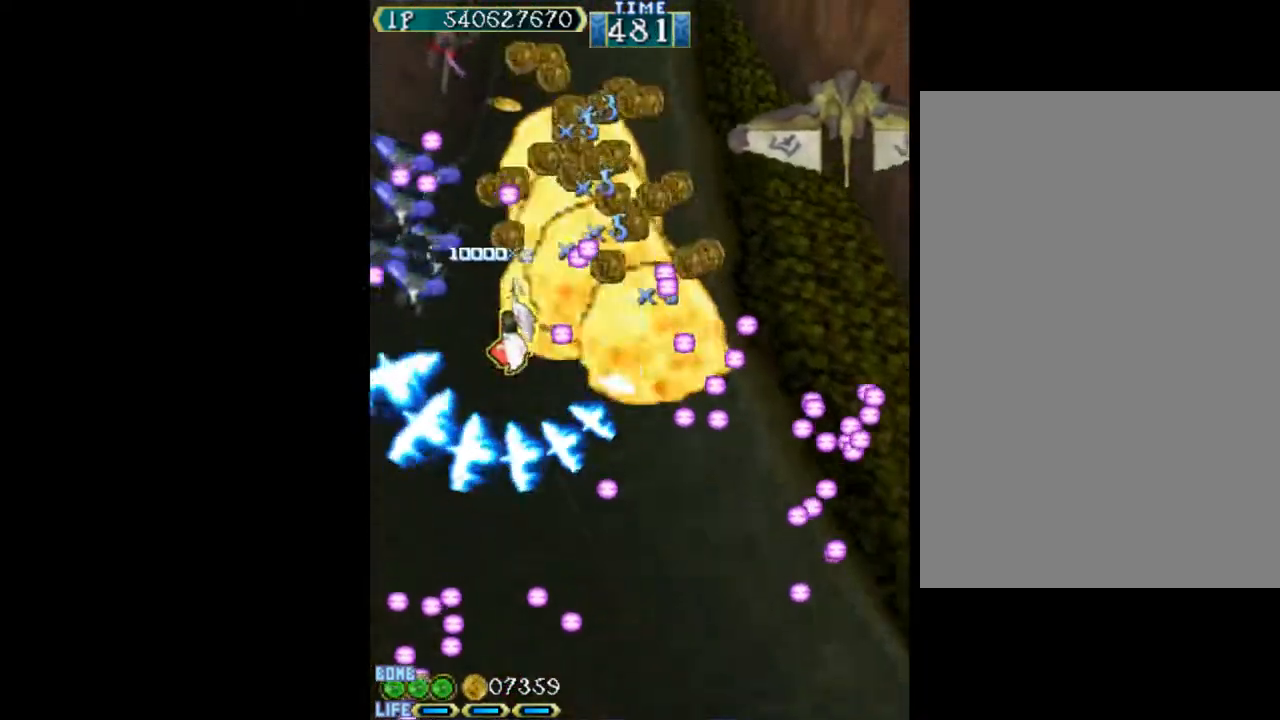
{"keys": ["w"], "events": [[133, "right", "up"], [267, "right", "down"], [317, "up", "up"], [417, "right", "up"]]}
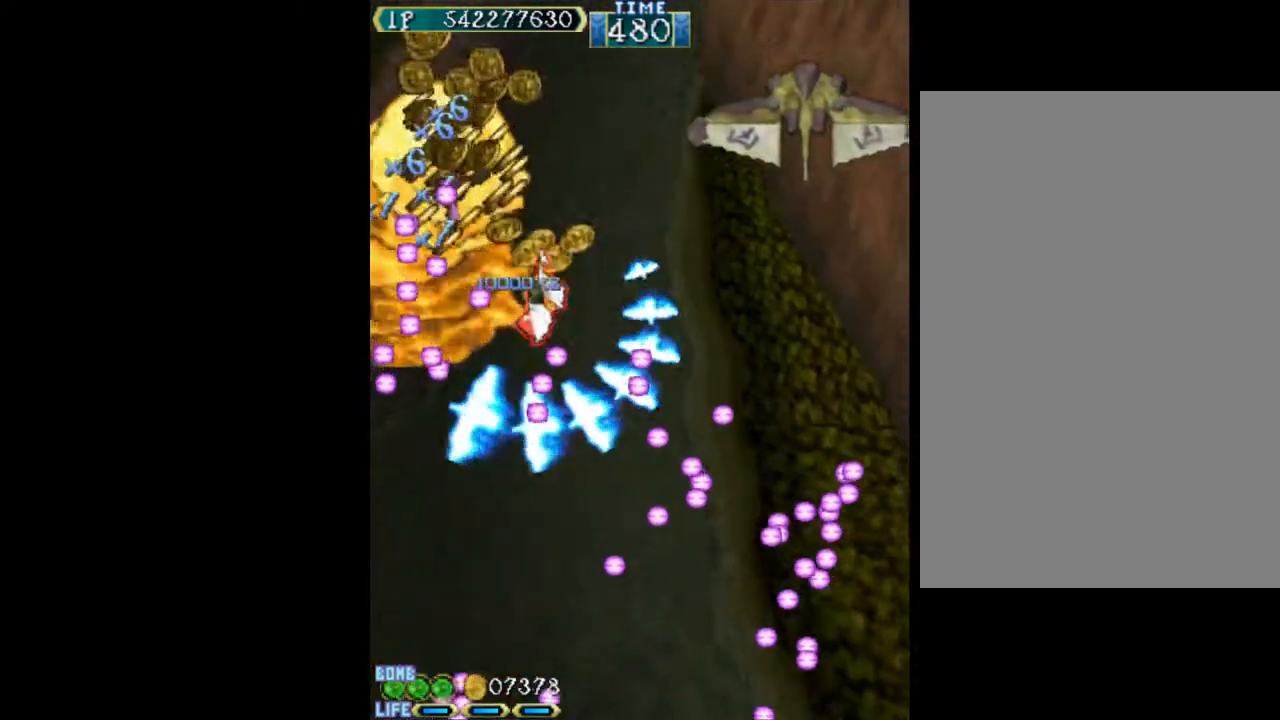
{"keys": ["left", "w"], "events": [[250, "left", "down"], [283, "up", "down"], [433, "up", "up"]]}
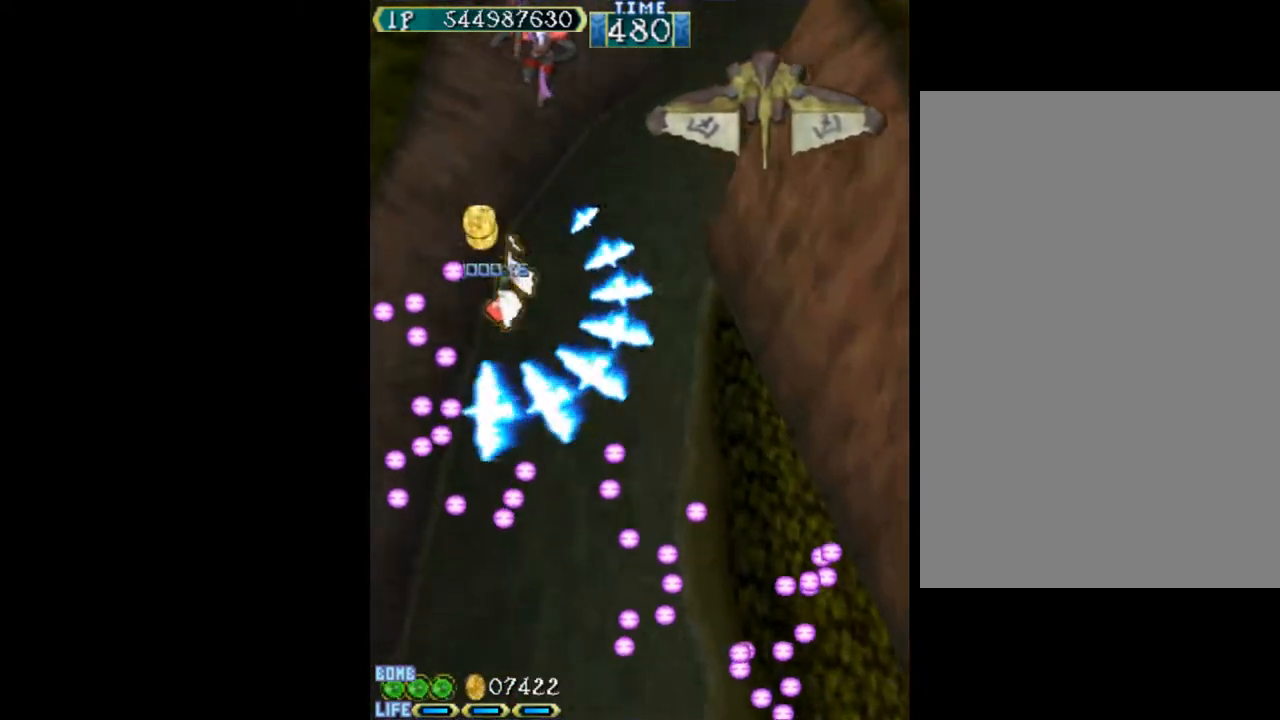
{"keys": ["c", "right", "up"], "events": [[17, "up", "down"], [117, "left", "up"], [167, "right", "down"], [300, "w", "up"], [350, "c", "down"]]}
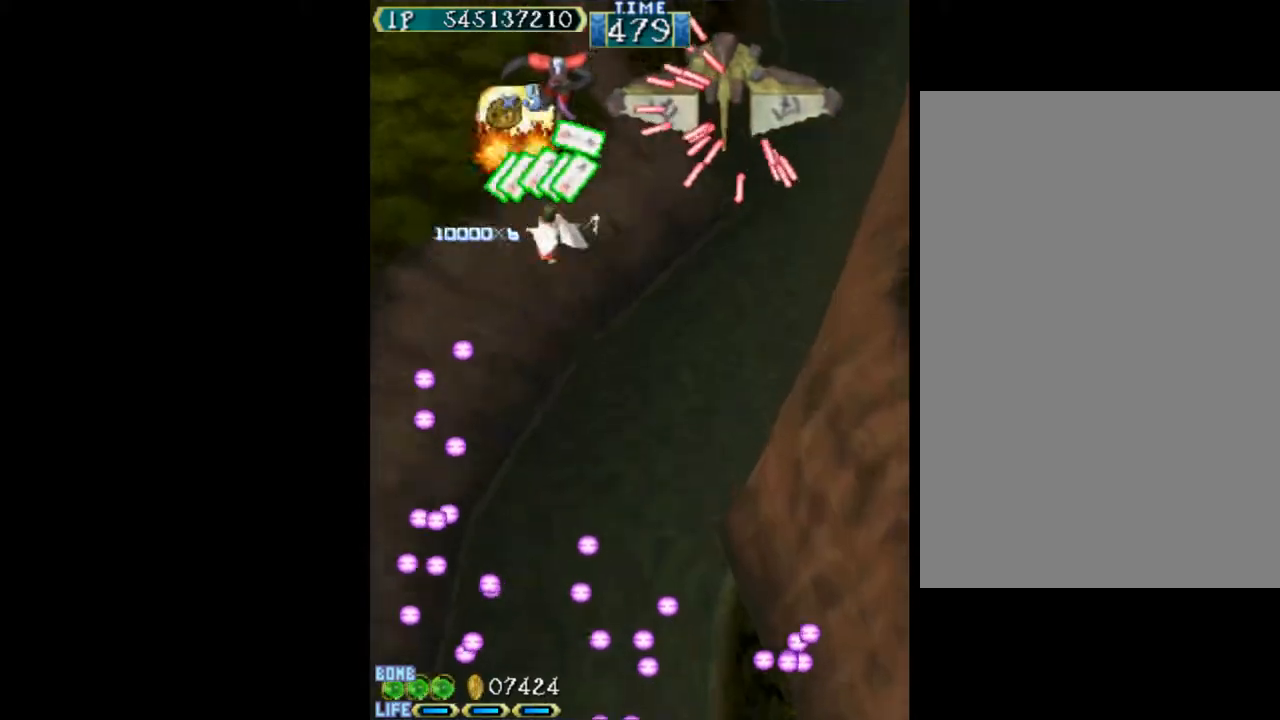
{"keys": ["c", "down", "right"], "events": [[33, "right", "up"], [33, "up", "up"], [133, "down", "down"], [317, "right", "down"]]}
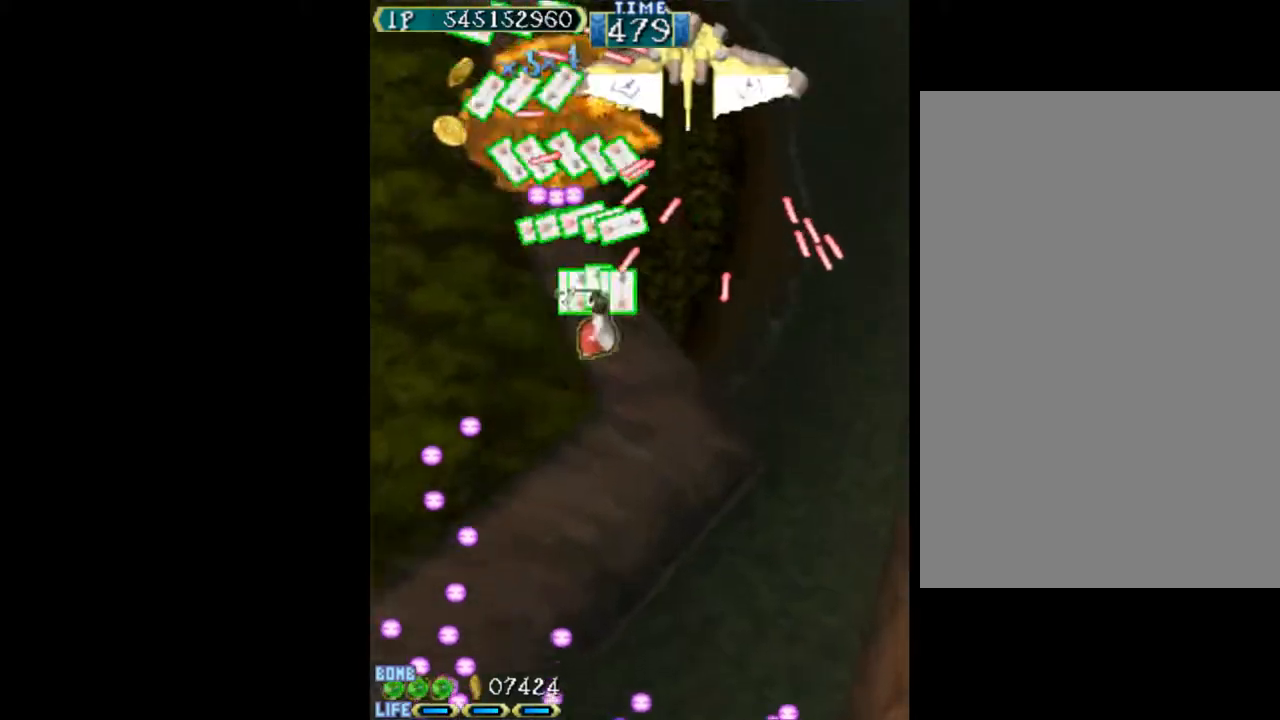
{"keys": ["c"], "events": [[50, "down", "up"], [50, "right", "up"], [383, "down", "down"], [467, "down", "up"]]}
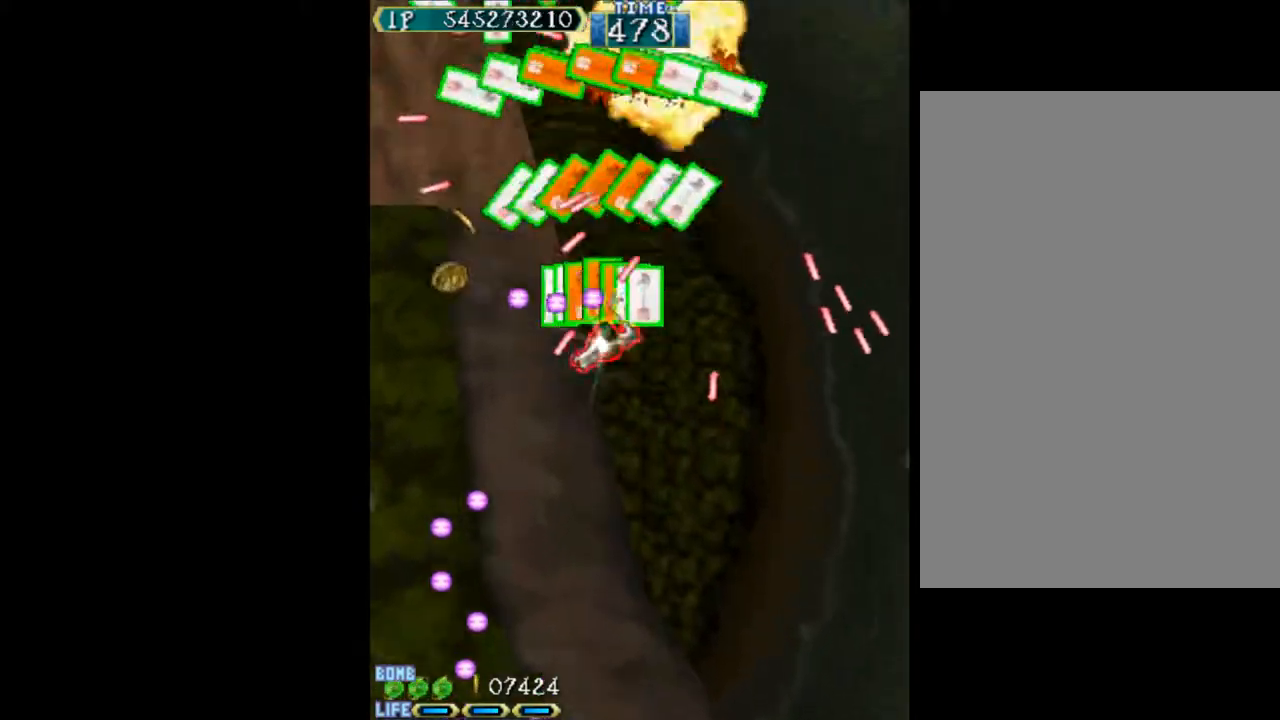
{"keys": [], "events": [[67, "down", "down"], [167, "left", "down"], [200, "down", "up"], [200, "left", "up"], [483, "c", "up"]]}
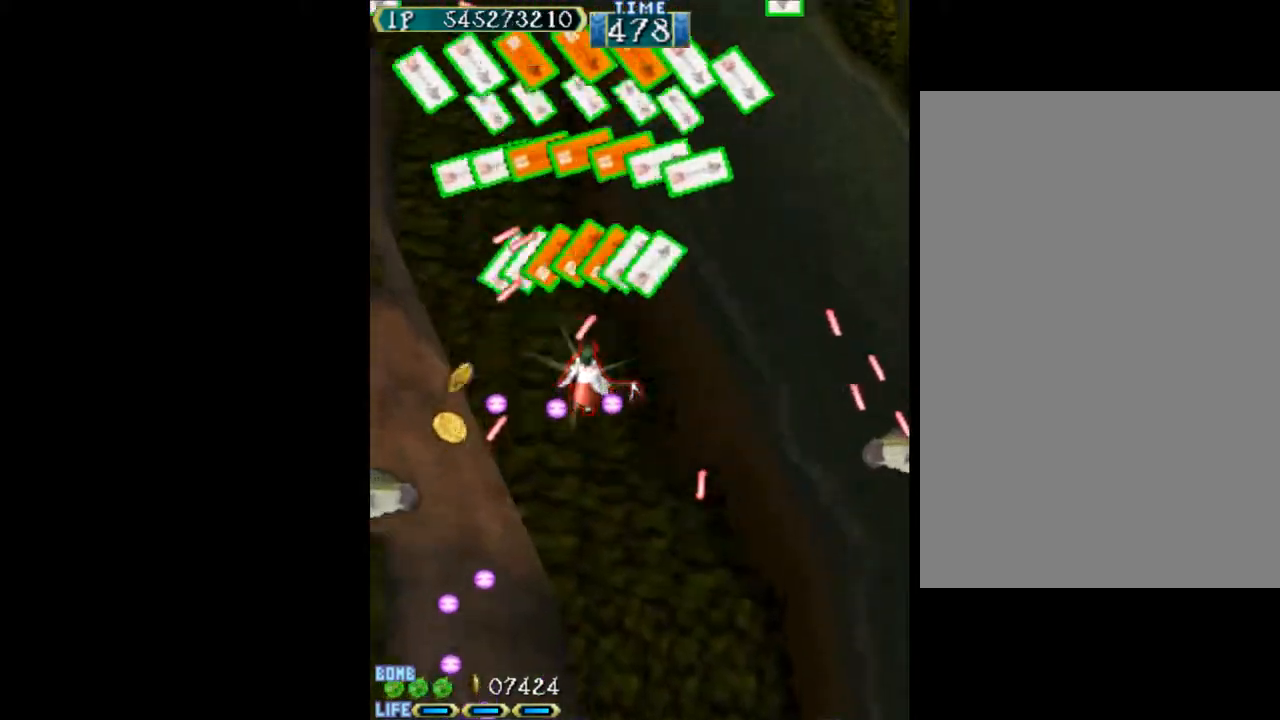
{"keys": ["left", "w"], "events": [[83, "down", "down"], [83, "w", "down"], [133, "left", "down"], [167, "down", "up"], [317, "down", "down"], [417, "down", "up"]]}
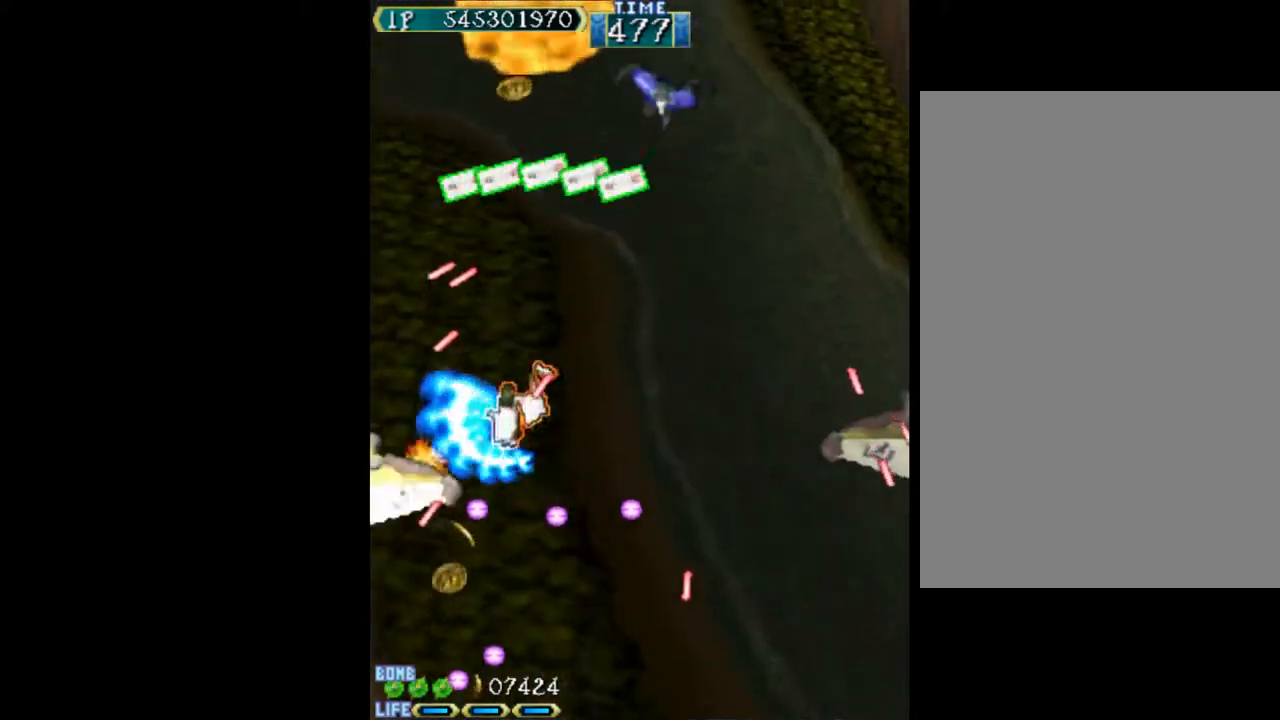
{"keys": ["right", "up", "w"], "events": [[333, "left", "up"], [333, "right", "down"], [333, "up", "down"]]}
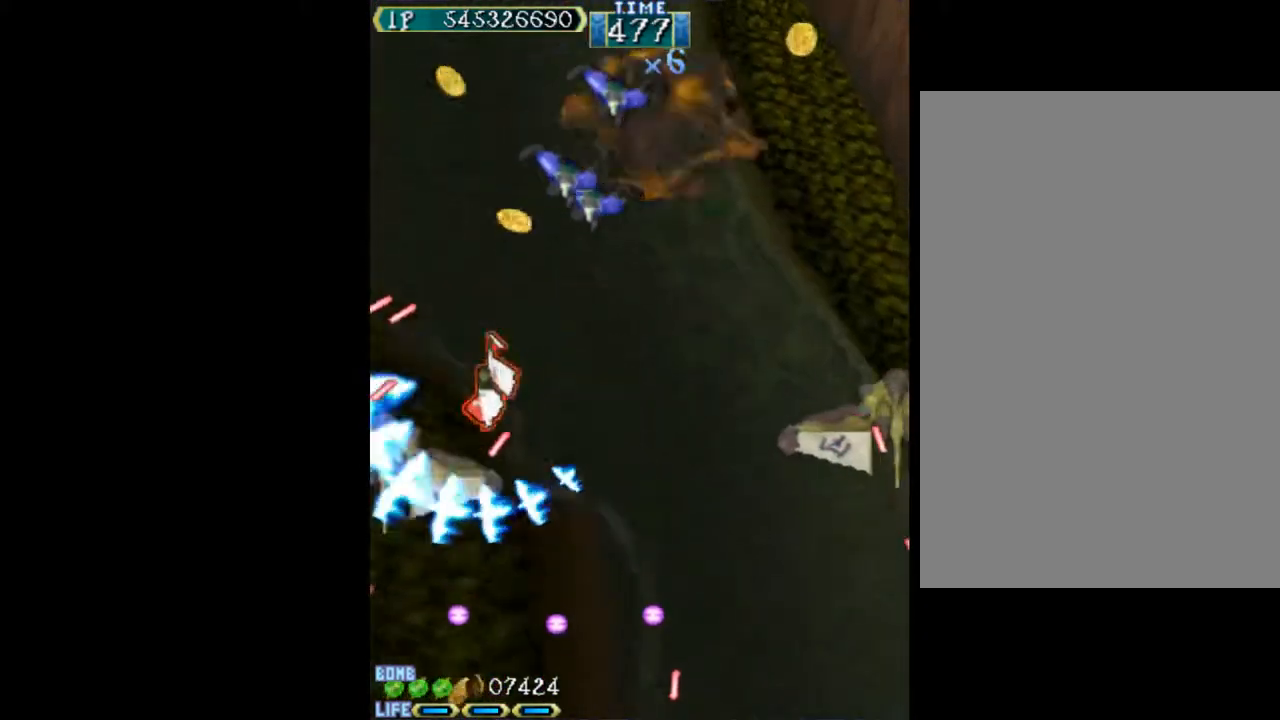
{"keys": ["c", "right", "up"], "events": [[383, "c", "down"], [383, "w", "up"]]}